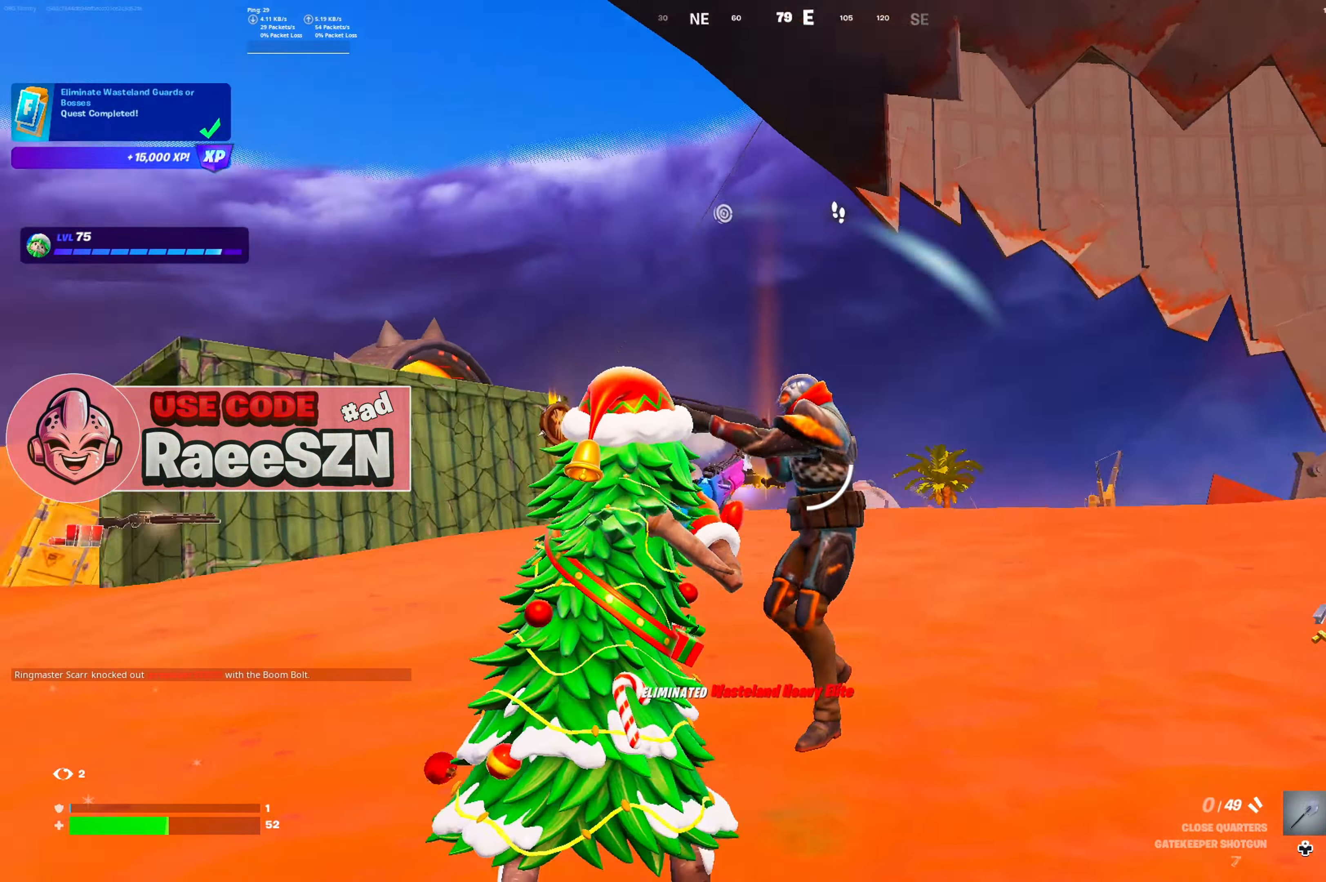
Gameplay with a controller (Xbox layout); each line is a JSON object with the inputs held at the frame after it. "button_events" lists button changes between this image and that frame as [ms after this image, input, new state], when the widget could be followed in between (sticks are given only as held states). Not read: L3.
{"buttons": ["R2"], "left_stick": "up-left", "right_stick": "center", "button_events": [[17, "R2", "down"], [167, "R2", "up"], [184, "R2", "down"], [334, "R2", "up"], [451, "R2", "down"]]}
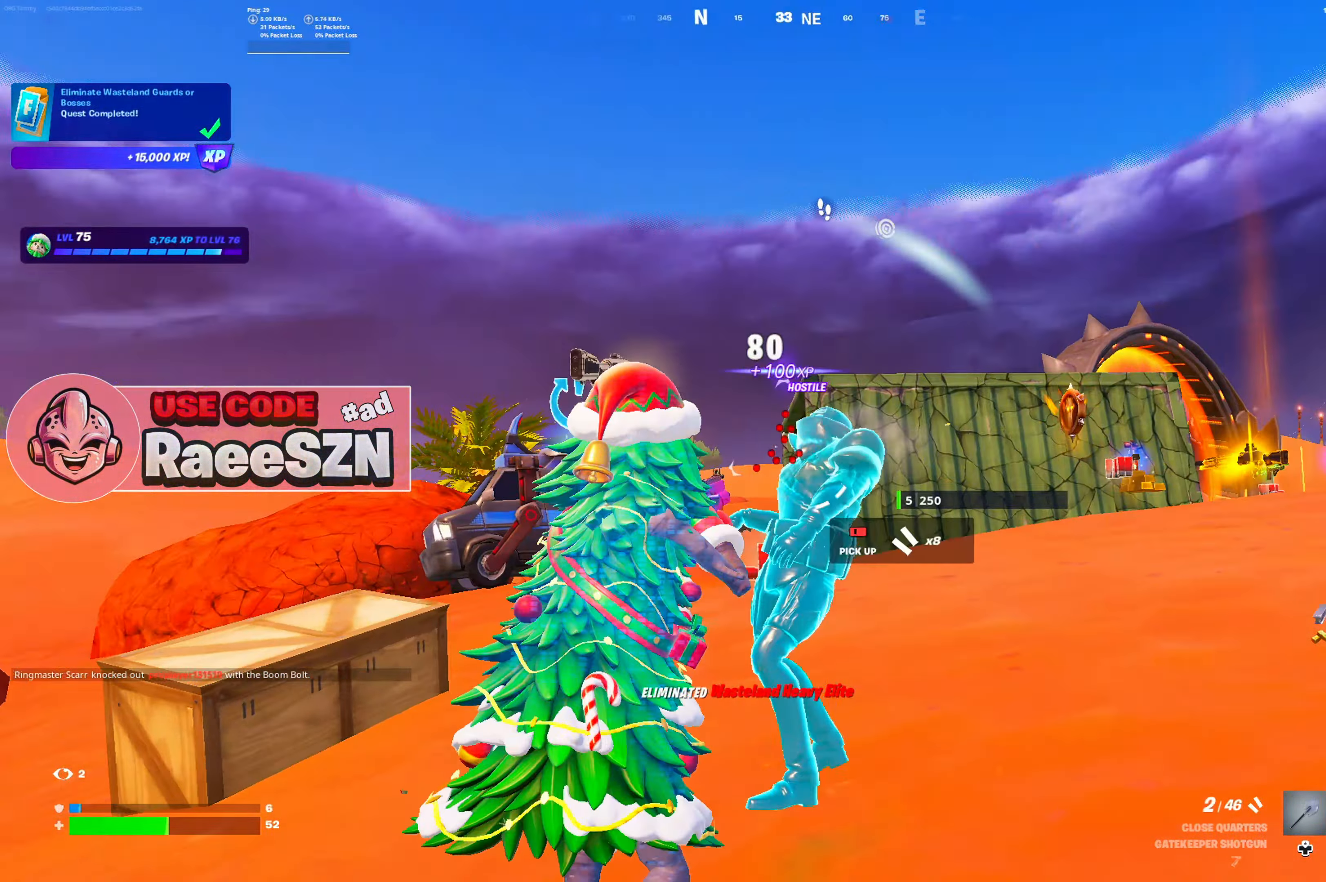
{"buttons": [], "left_stick": "up", "right_stick": "center", "button_events": [[50, "R2", "up"]]}
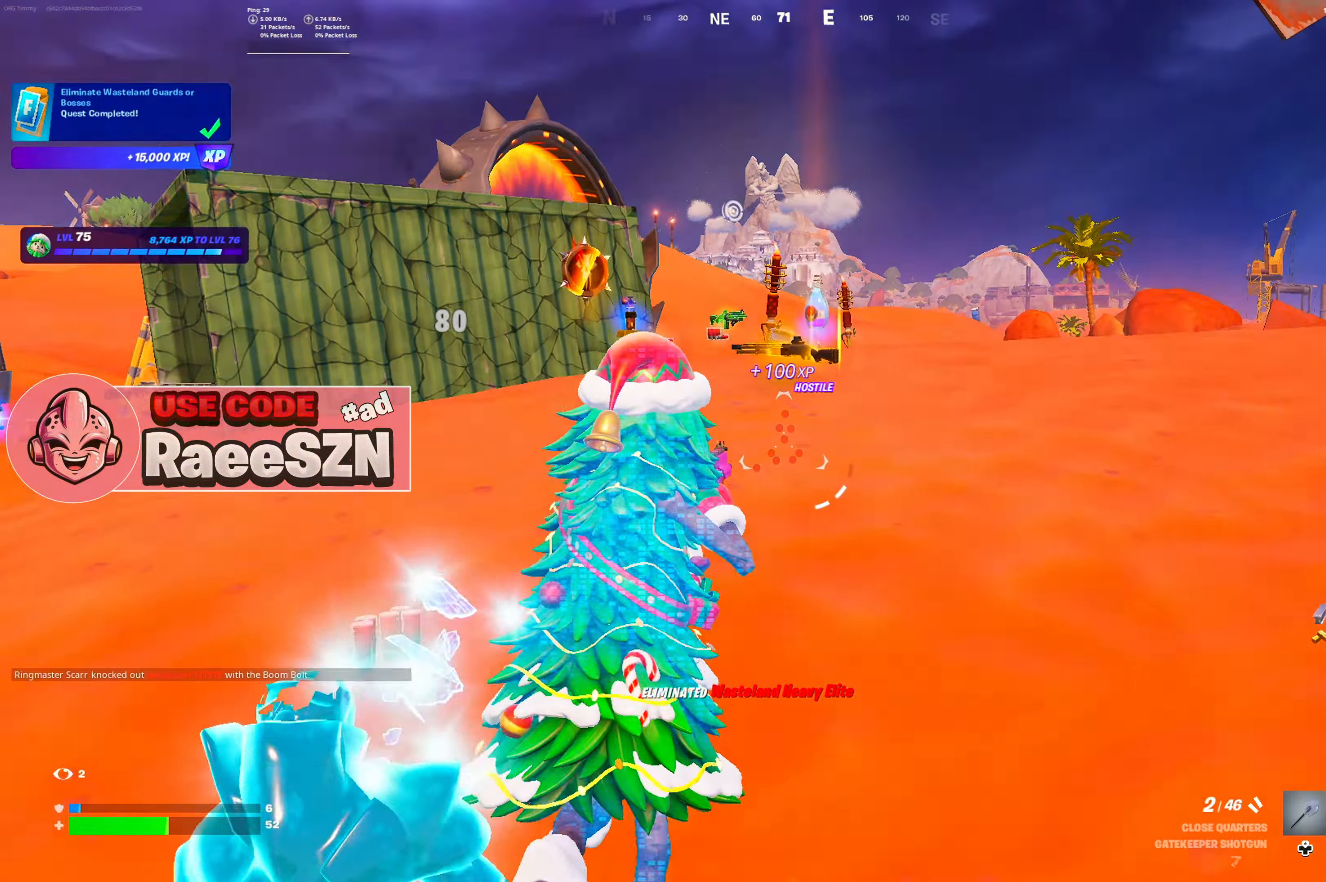
{"buttons": [], "left_stick": "up", "right_stick": "center", "button_events": []}
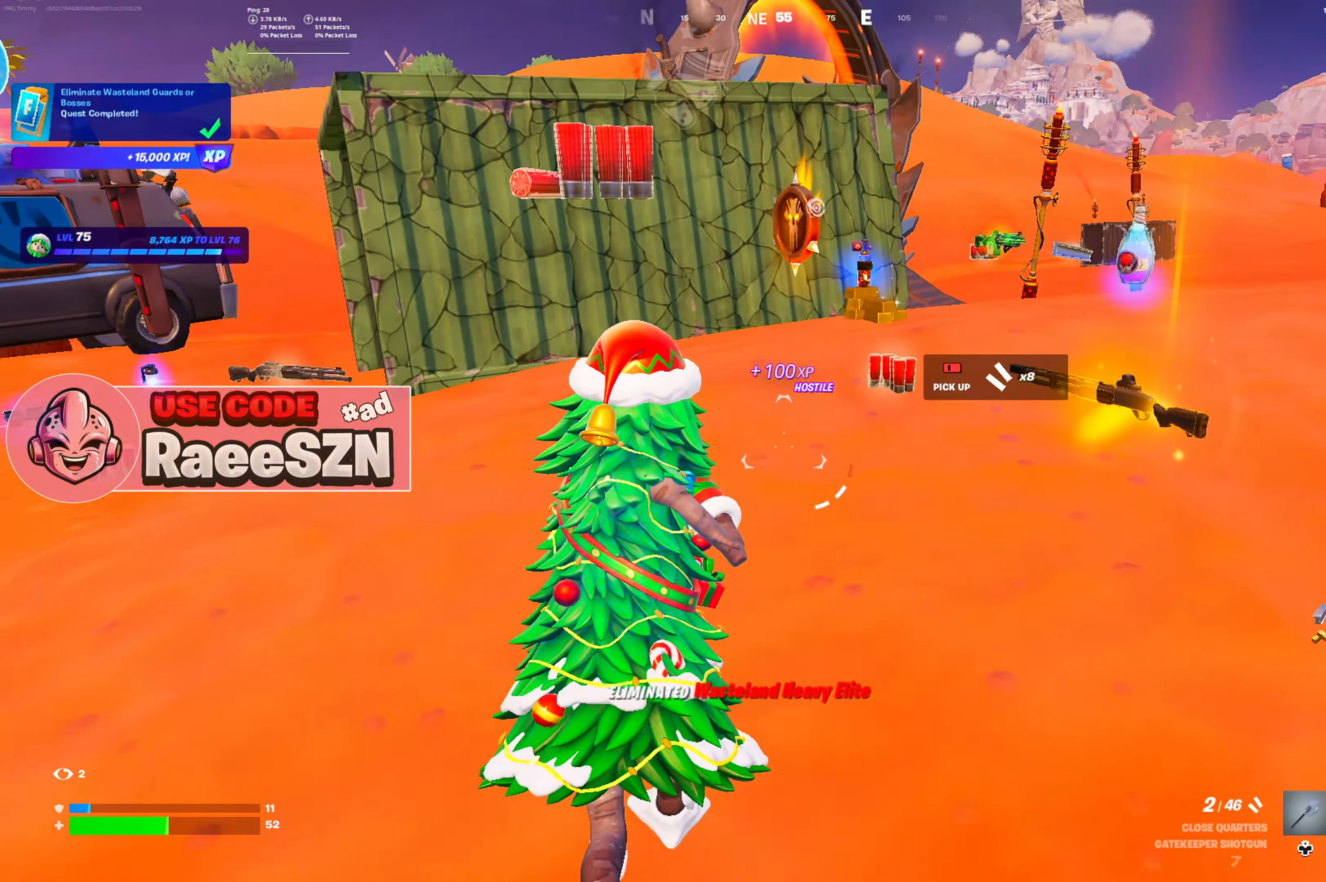
{"buttons": ["B"], "left_stick": "up-left", "right_stick": "center", "button_events": [[500, "B", "down"]]}